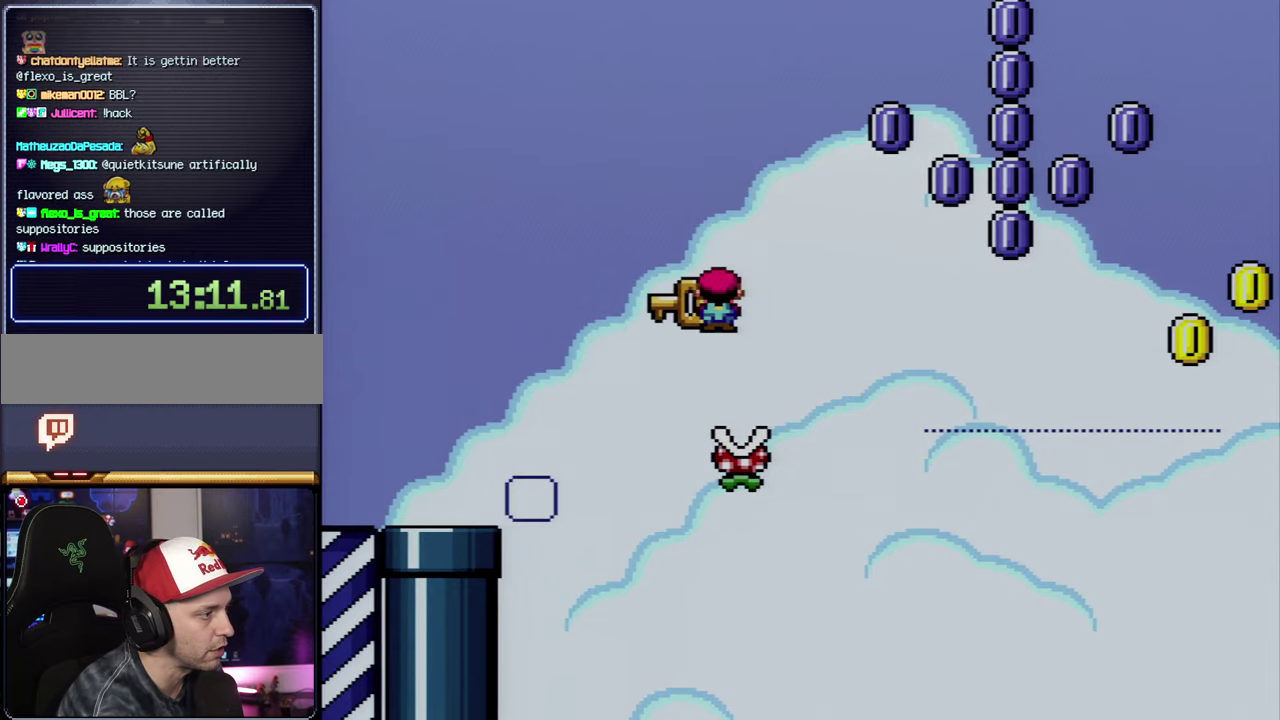
Gameplay with a controller (Nintendo layout); each line is a JSON object with the inputs held at the frame after it. "events" lists button and stick changes between this image and that frame as [ms after this image, input, new state], when the widget could be followed in between. Not read: L3 R3.
{"buttons": ["A", "X", "DPAD_UP", "DPAD_RIGHT"]}
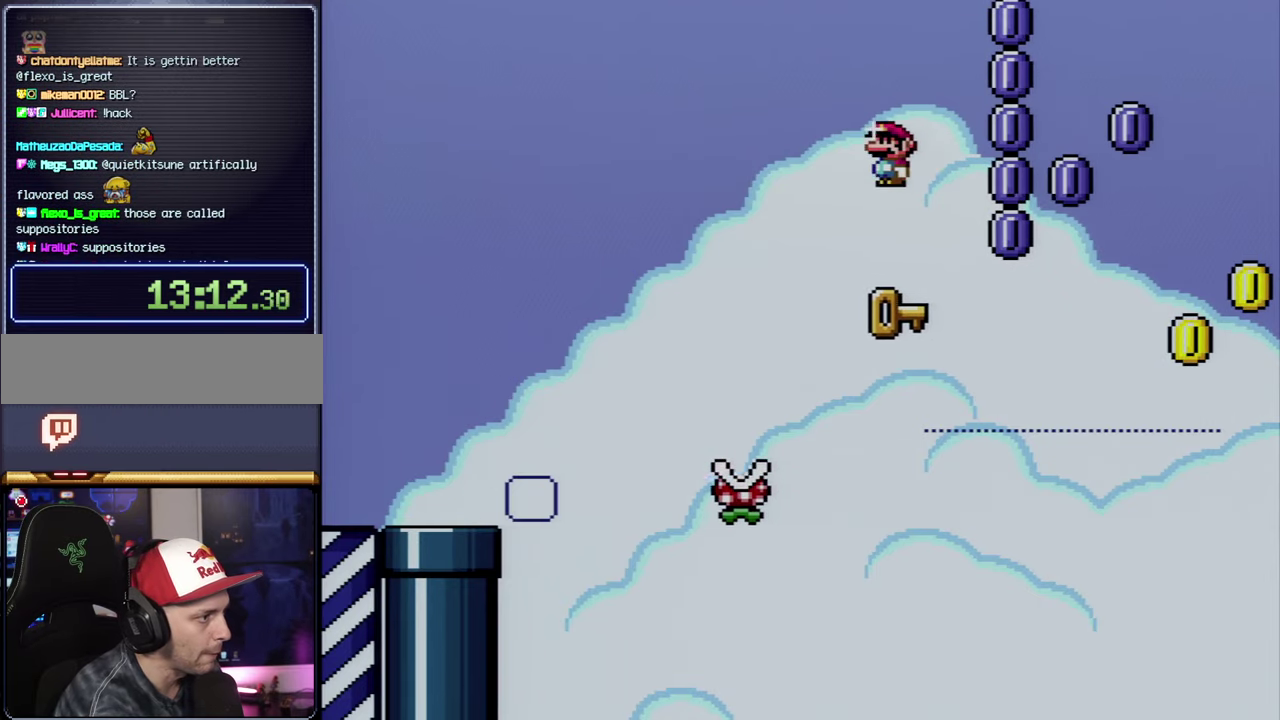
{"buttons": ["DPAD_RIGHT"], "events": [[83, "DPAD_UP", "up"], [200, "DPAD_RIGHT", "up"], [266, "DPAD_LEFT", "down"], [333, "X", "up"], [366, "A", "up"], [366, "DPAD_LEFT", "up"], [366, "DPAD_RIGHT", "down"]]}
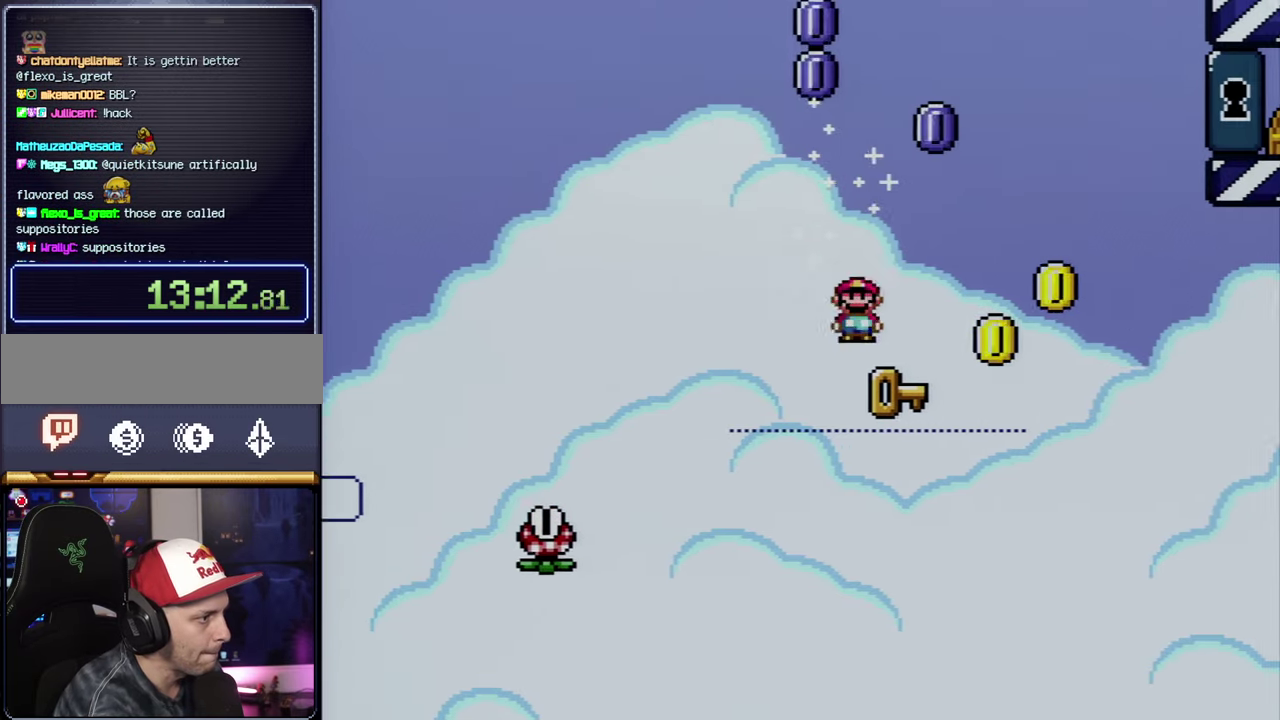
{"buttons": ["B", "Y", "DPAD_RIGHT"], "events": [[150, "B", "down"], [150, "Y", "down"]]}
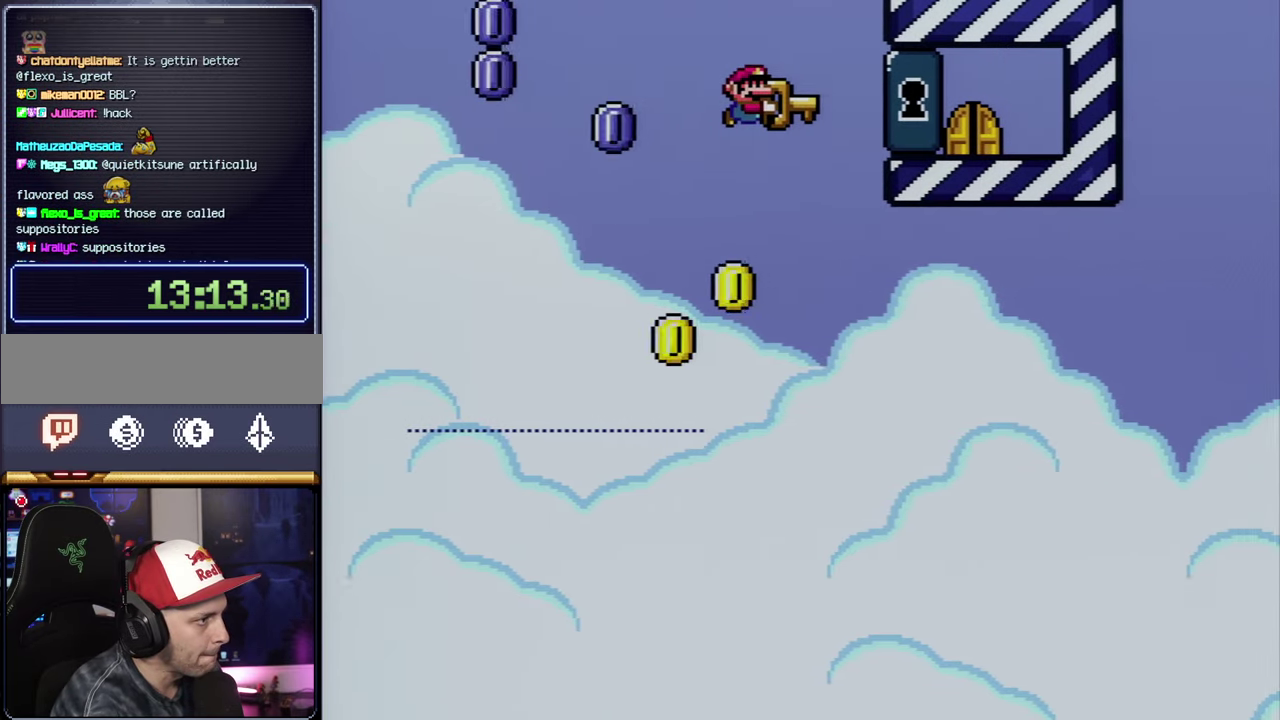
{"buttons": ["Y", "DPAD_UP", "DPAD_LEFT"], "events": [[433, "B", "up"], [466, "DPAD_LEFT", "down"], [466, "DPAD_RIGHT", "up"], [483, "DPAD_UP", "down"]]}
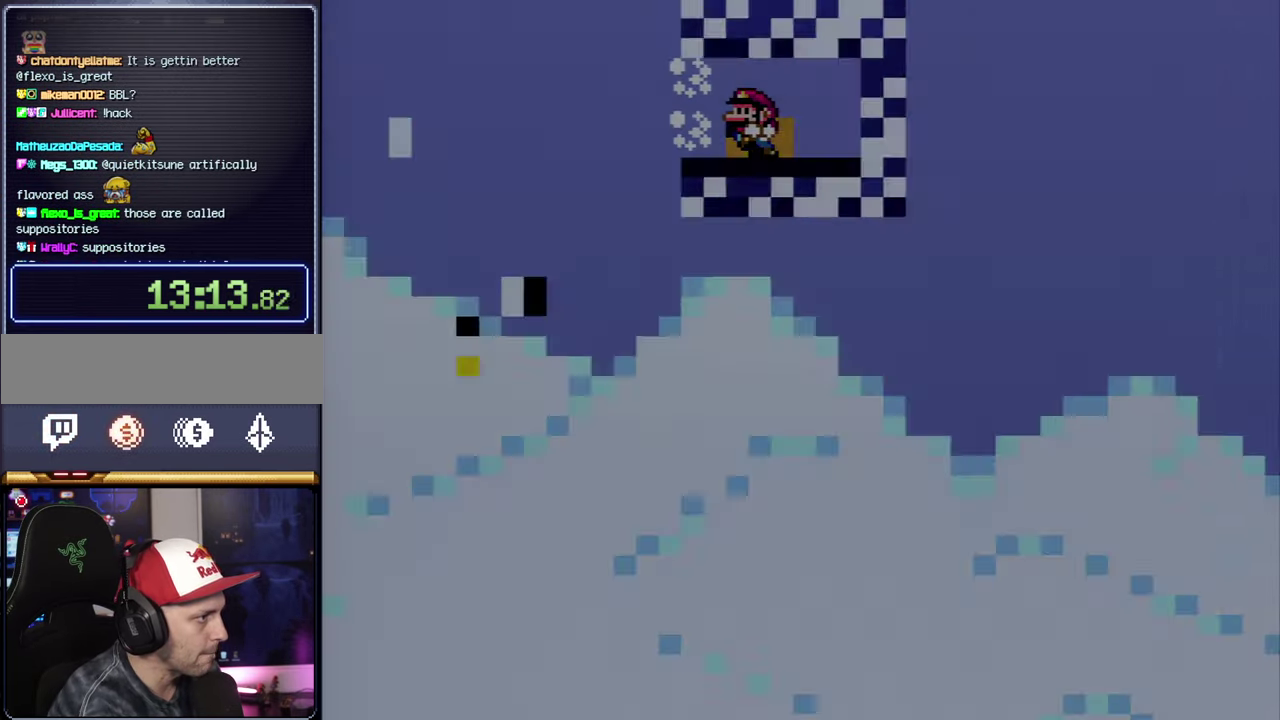
{"buttons": ["Y"], "events": [[116, "DPAD_LEFT", "up"], [150, "DPAD_UP", "up"]]}
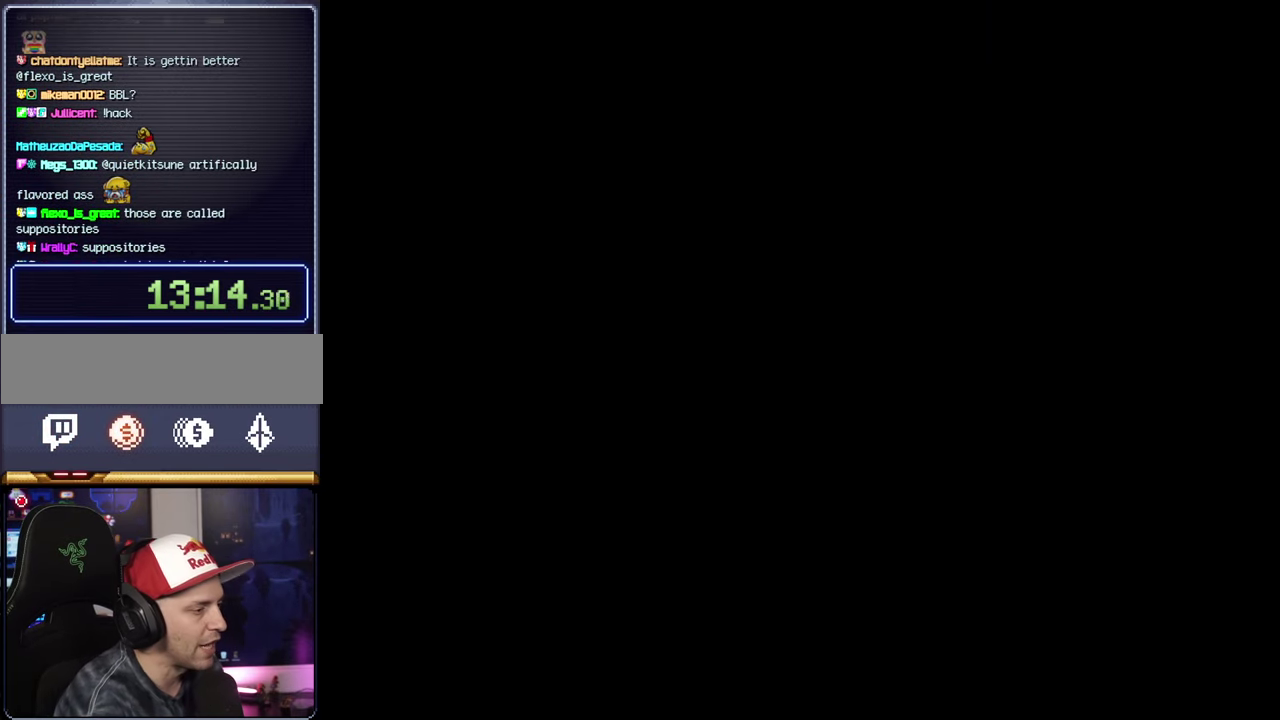
{"buttons": ["Y"], "events": []}
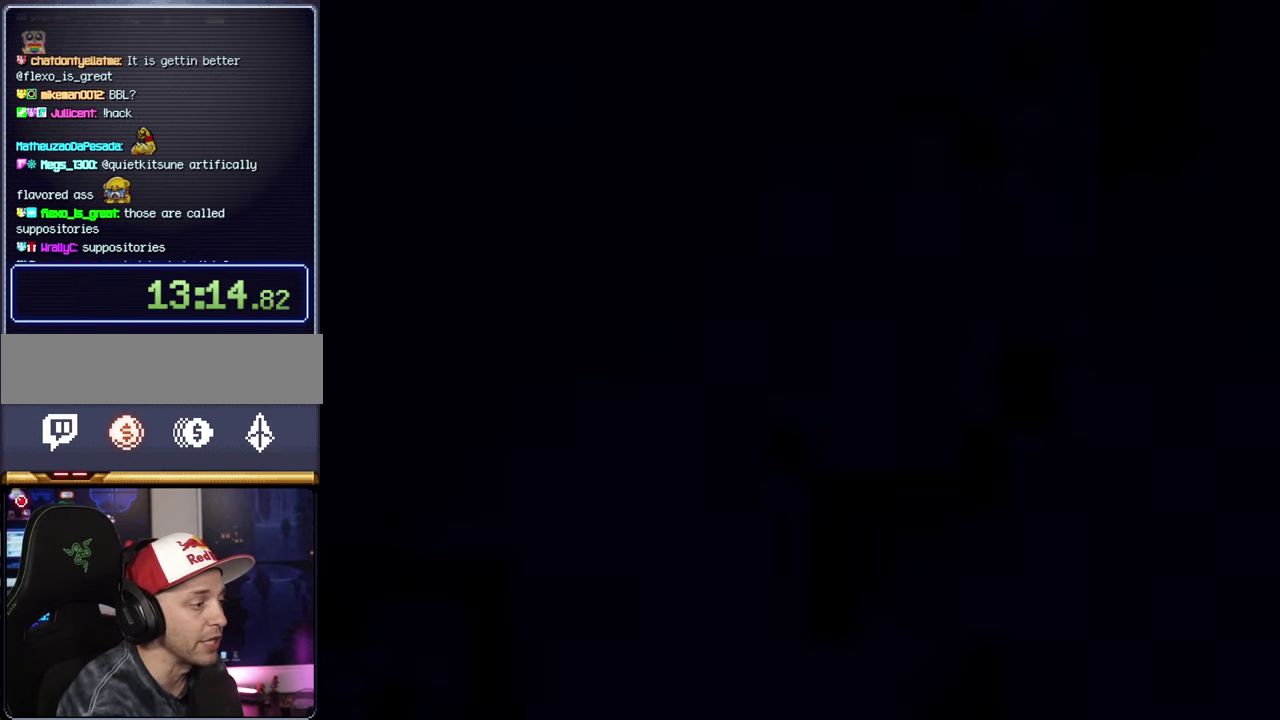
{"buttons": ["Y"], "events": []}
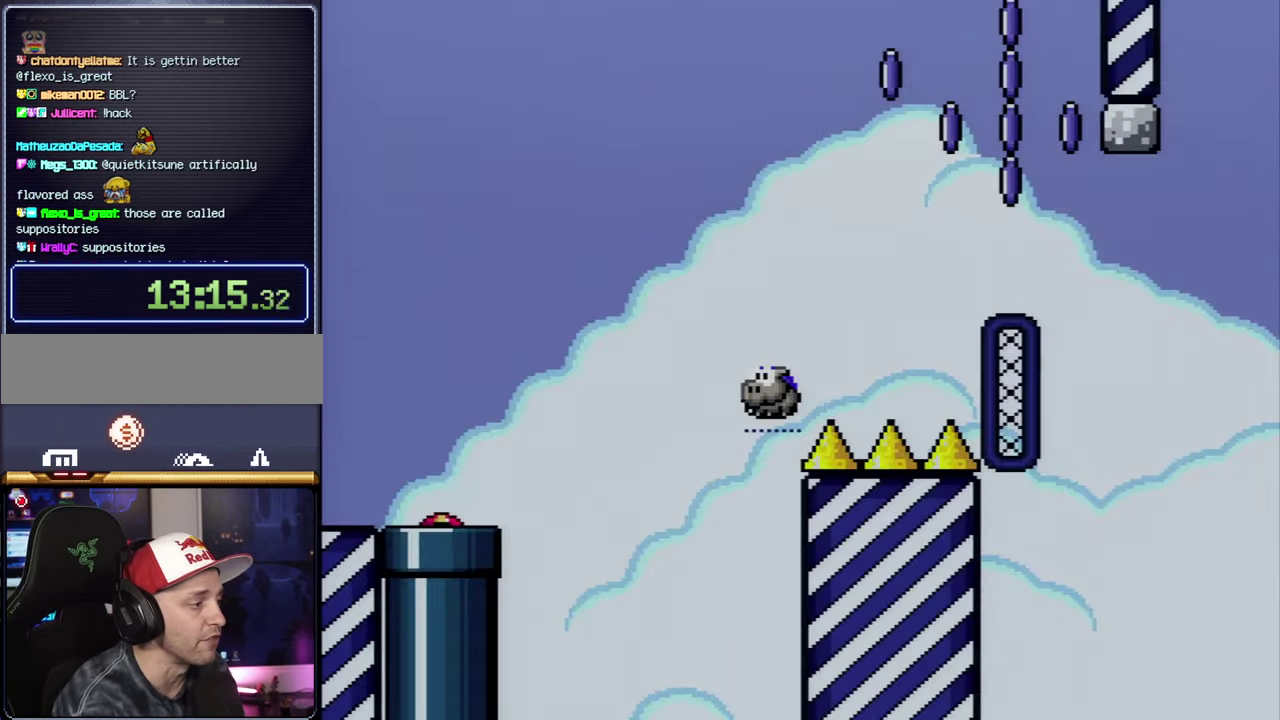
{"buttons": ["Y"], "events": []}
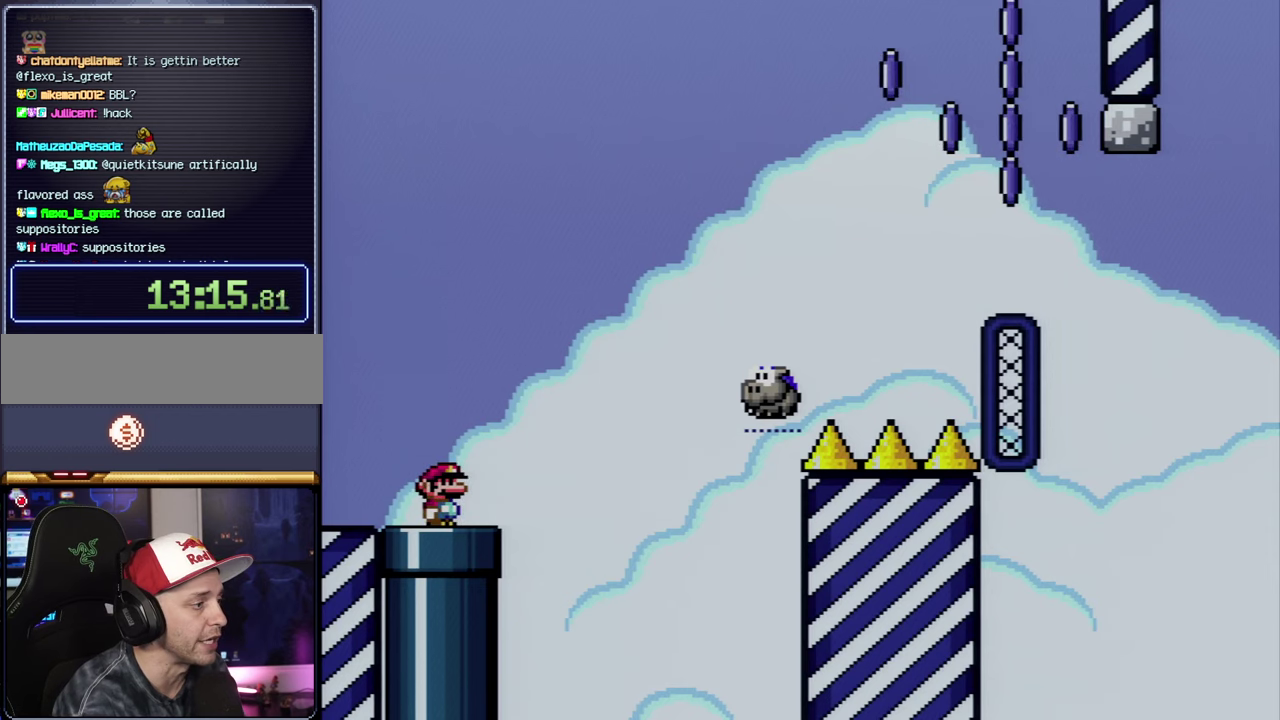
{"buttons": ["Y"], "events": []}
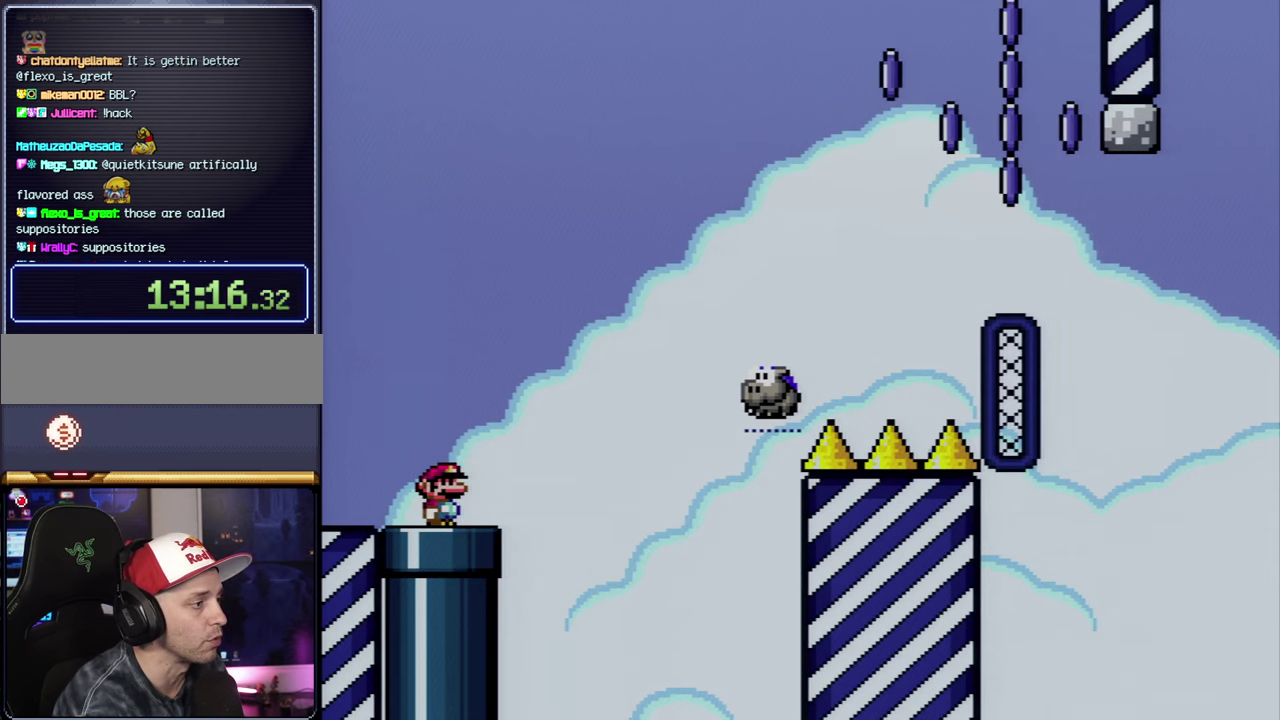
{"buttons": ["Y"], "events": []}
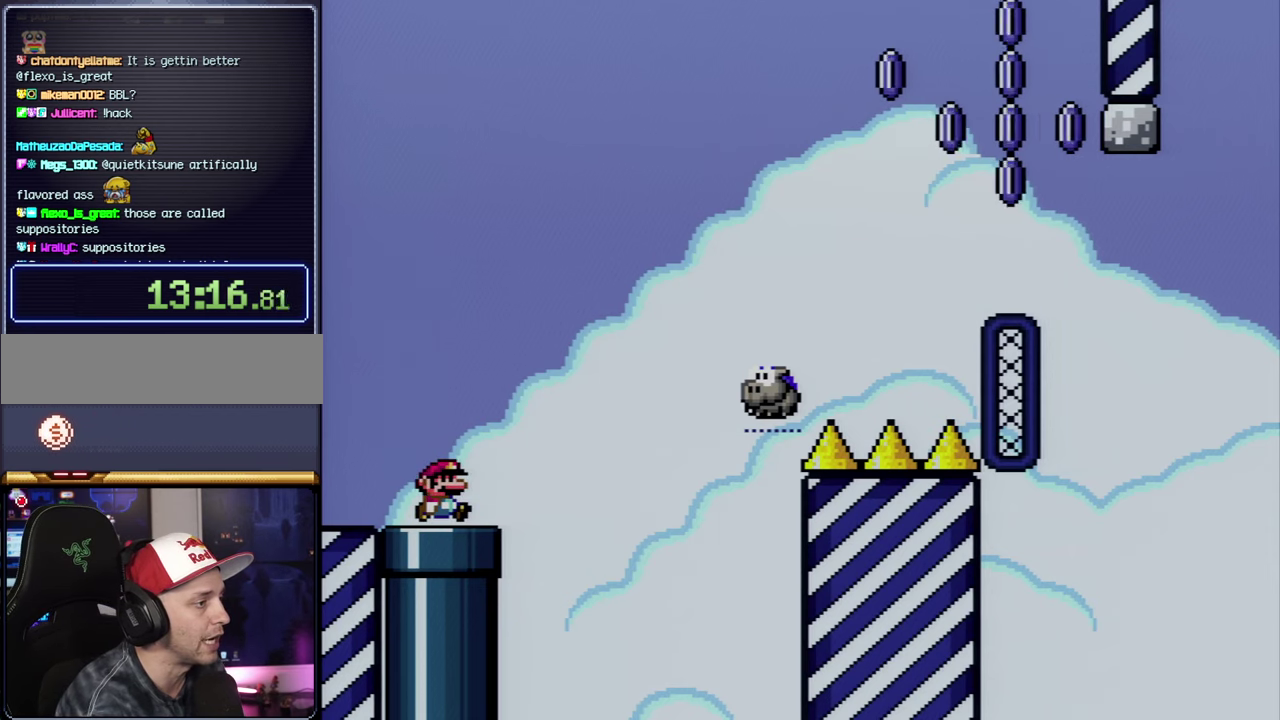
{"buttons": ["B", "Y", "DPAD_RIGHT"], "events": [[17, "DPAD_RIGHT", "down"], [233, "B", "down"]]}
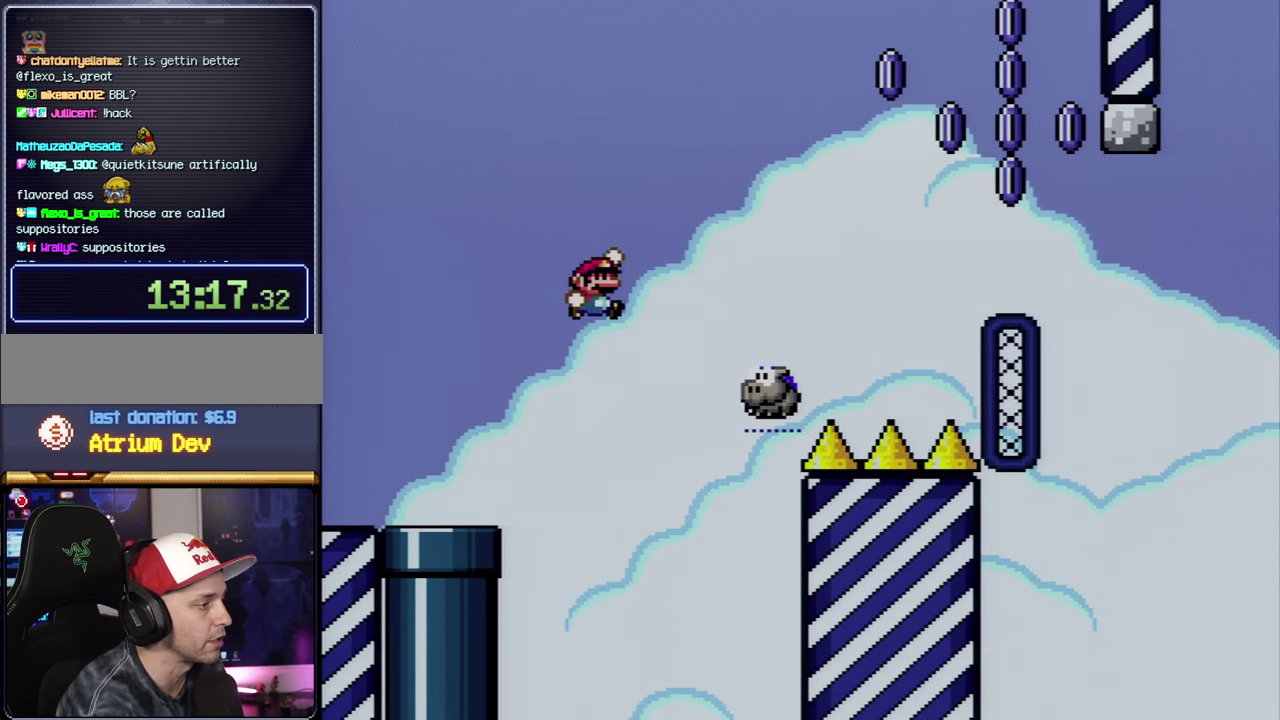
{"buttons": ["B", "Y", "DPAD_UP", "DPAD_RIGHT"], "events": [[50, "B", "up"], [267, "B", "down"], [300, "DPAD_UP", "down"]]}
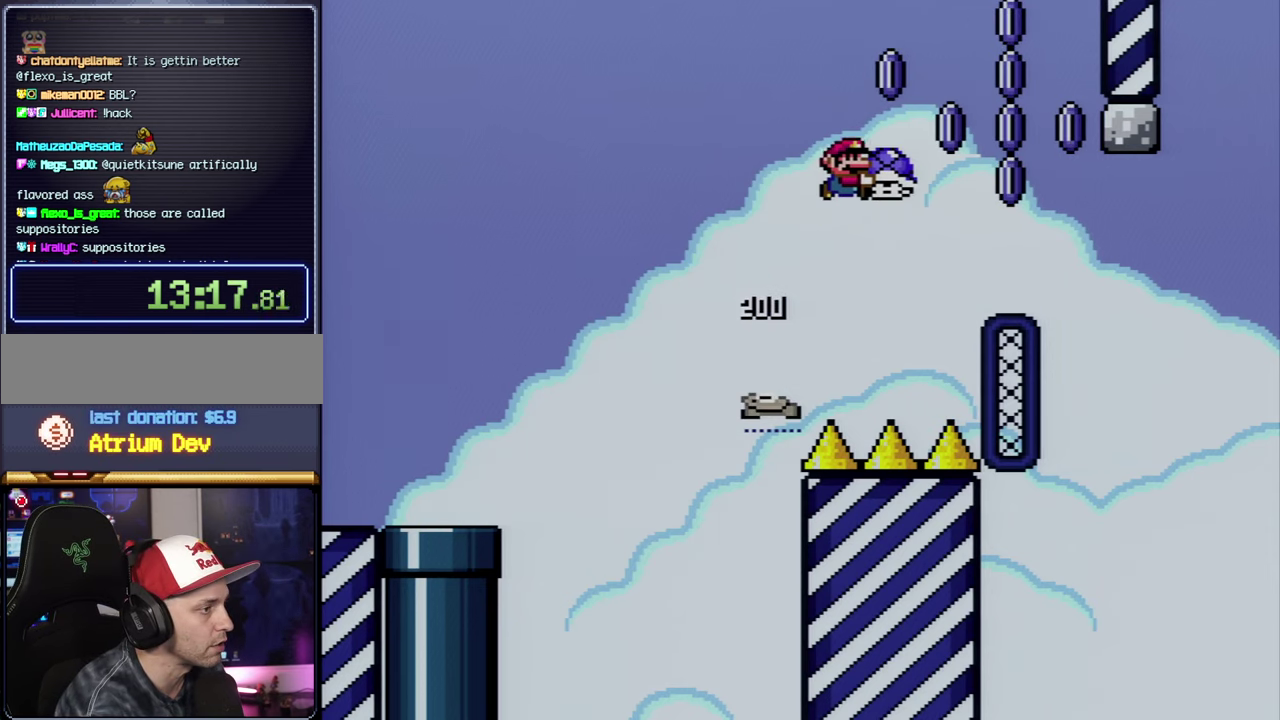
{"buttons": ["B", "DPAD_RIGHT"], "events": [[50, "DPAD_UP", "up"], [150, "DPAD_DOWN", "down"], [200, "DPAD_RIGHT", "up"], [333, "Y", "up"], [467, "DPAD_DOWN", "up"], [467, "DPAD_RIGHT", "down"]]}
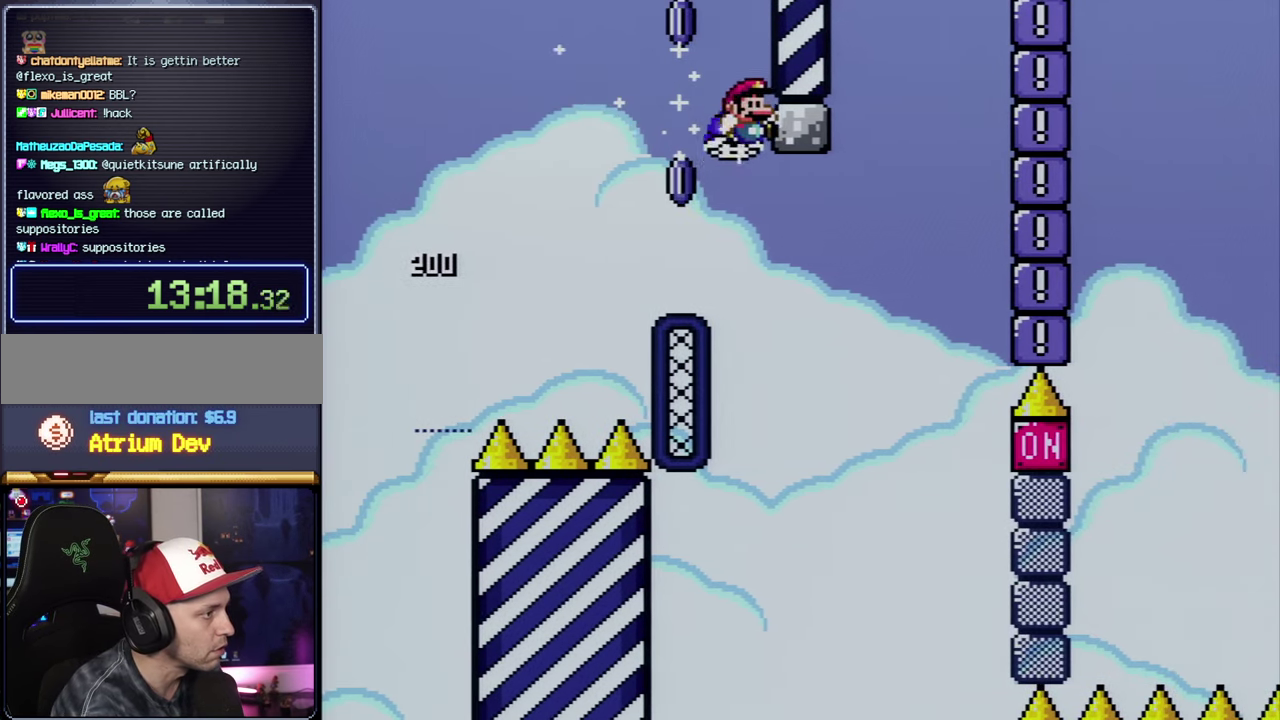
{"buttons": ["B", "Y", "DPAD_LEFT"], "events": [[17, "DPAD_UP", "down"], [333, "DPAD_UP", "up"], [367, "Y", "down"], [400, "DPAD_RIGHT", "up"], [433, "DPAD_LEFT", "down"]]}
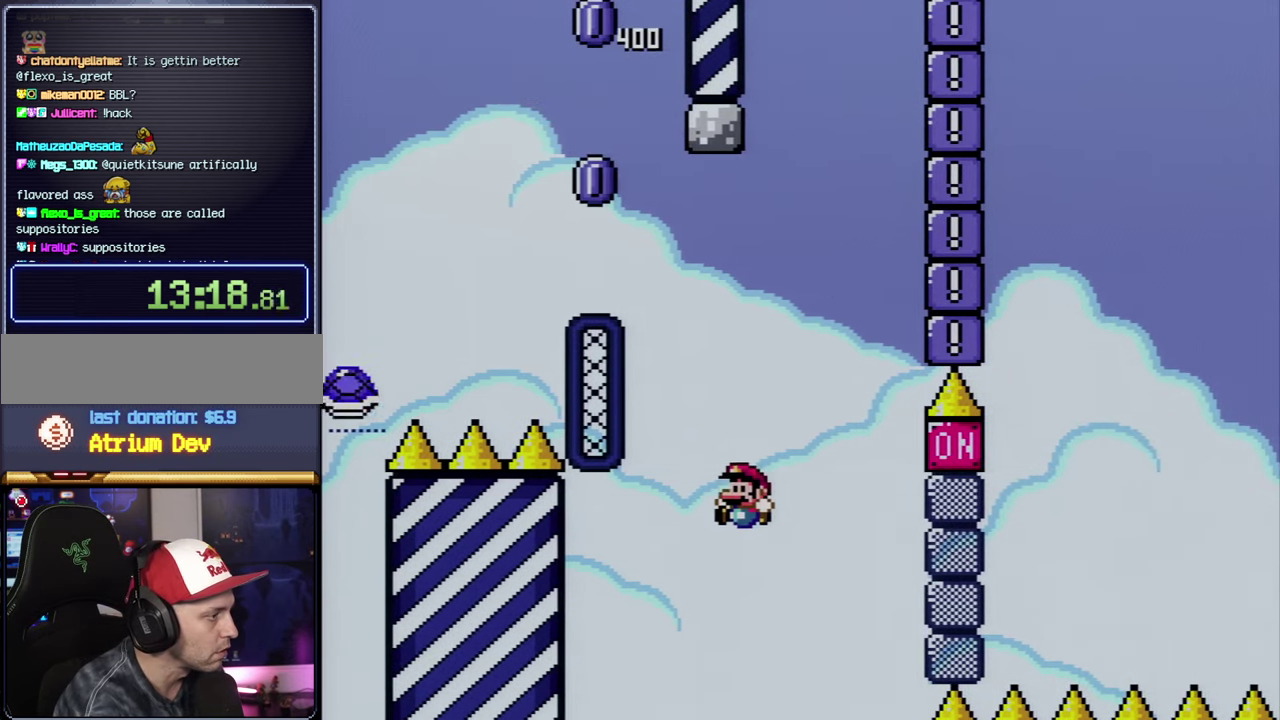
{"buttons": ["A"], "events": [[117, "DPAD_LEFT", "up"], [217, "Y", "up"], [267, "B", "up"], [400, "A", "down"]]}
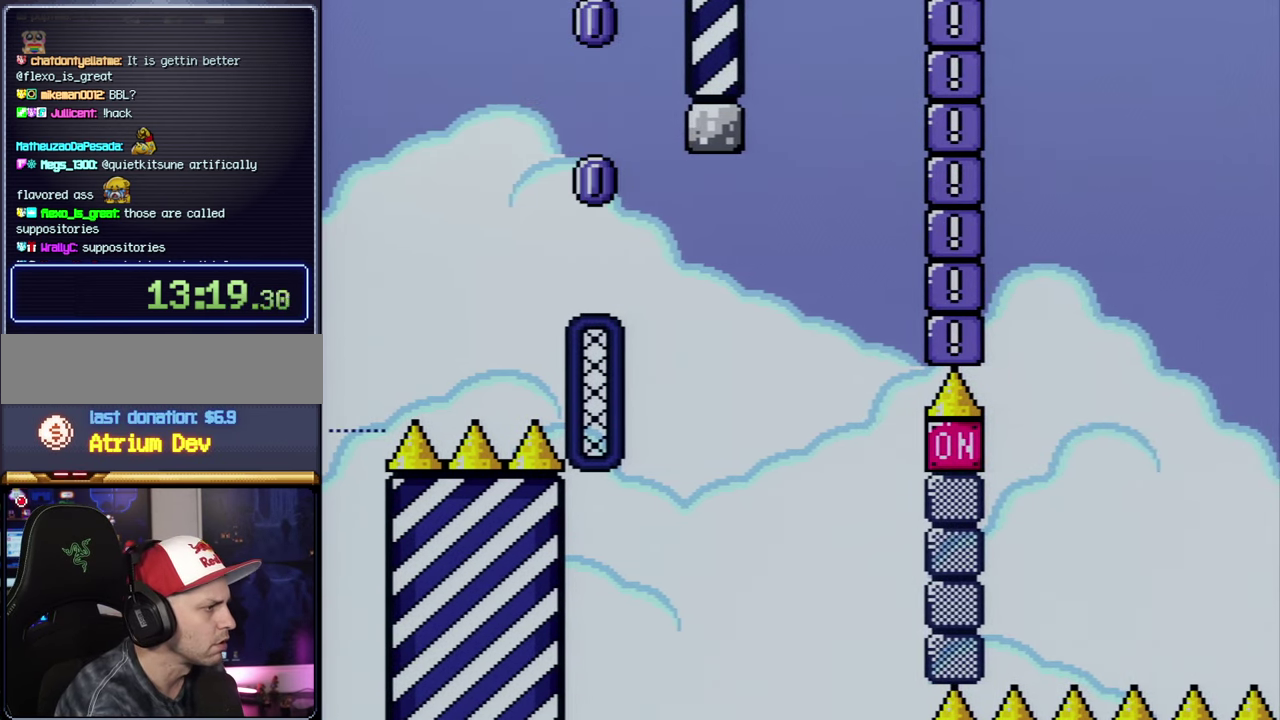
{"buttons": [], "events": [[50, "A", "up"], [117, "A", "down"], [233, "A", "up"], [333, "A", "down"], [467, "A", "up"]]}
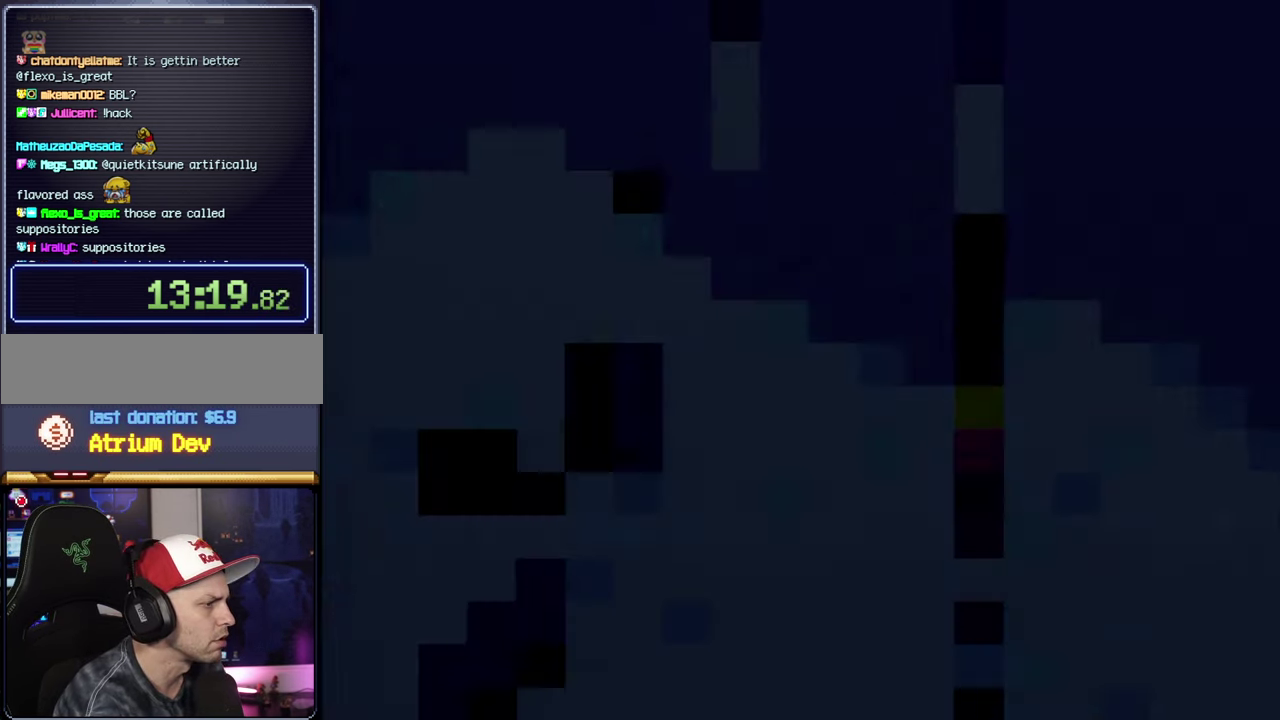
{"buttons": ["Y"], "events": [[233, "Y", "down"]]}
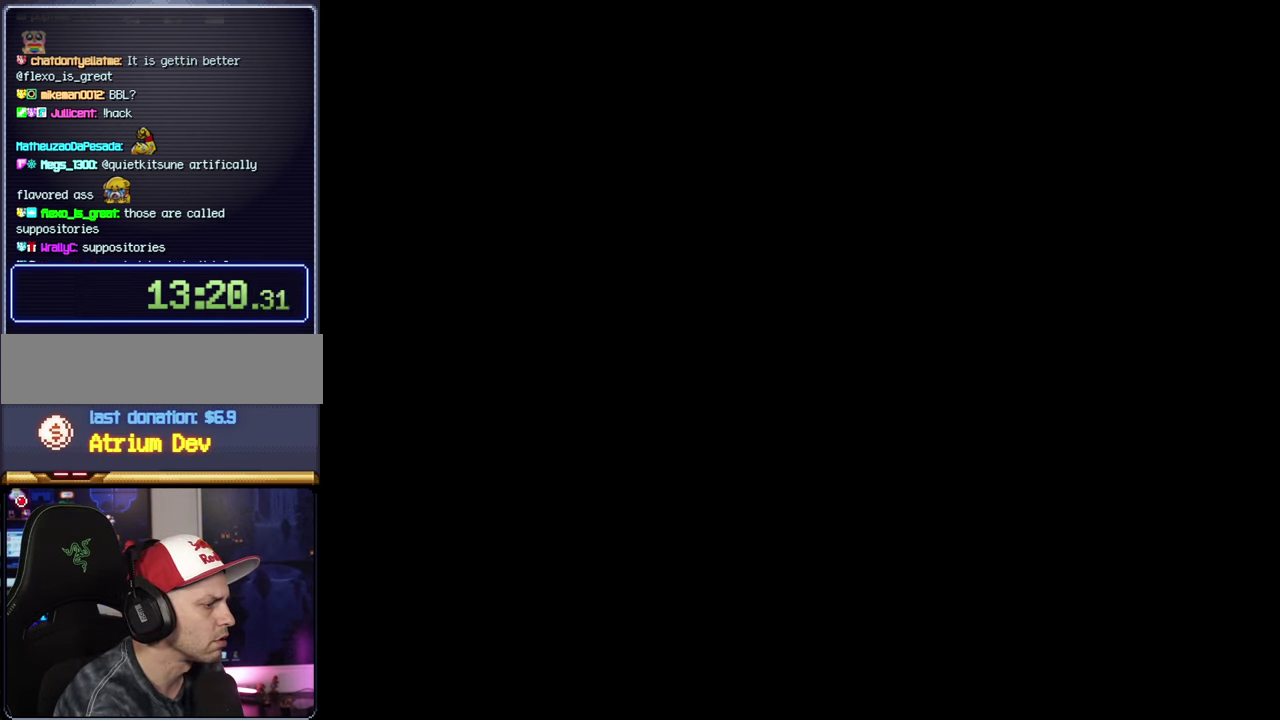
{"buttons": ["Y"], "events": []}
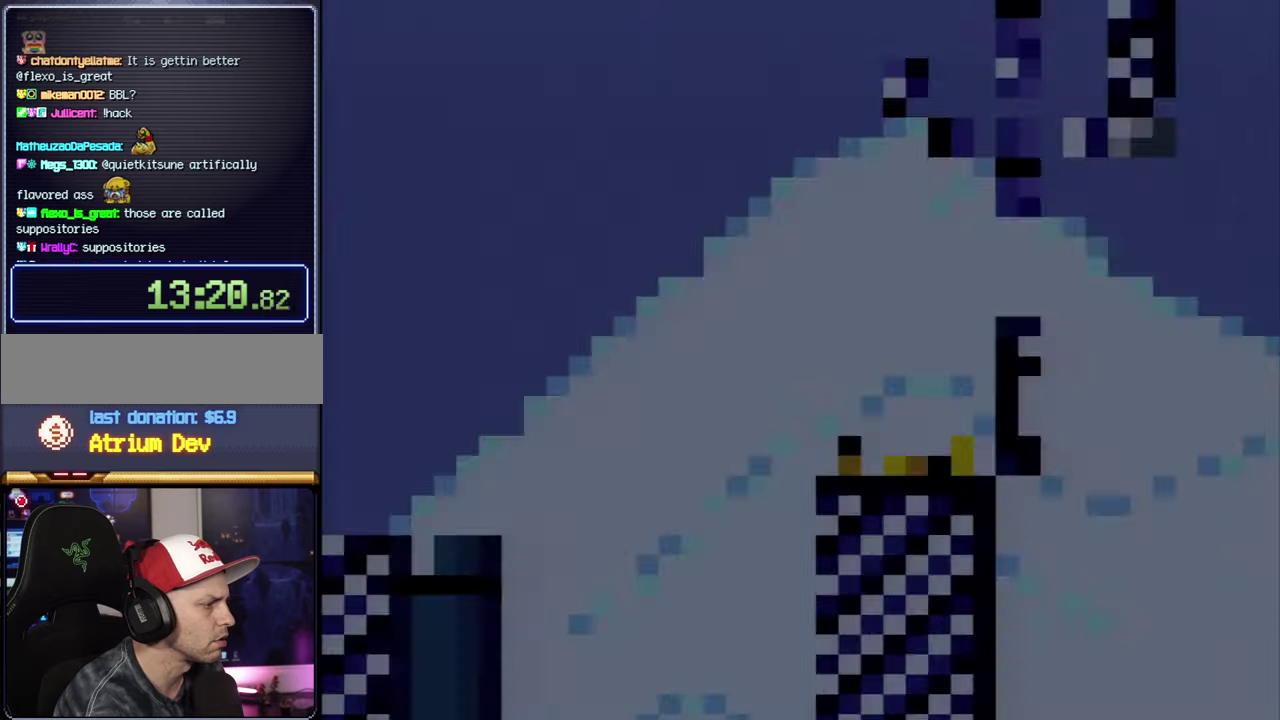
{"buttons": ["Y"], "events": []}
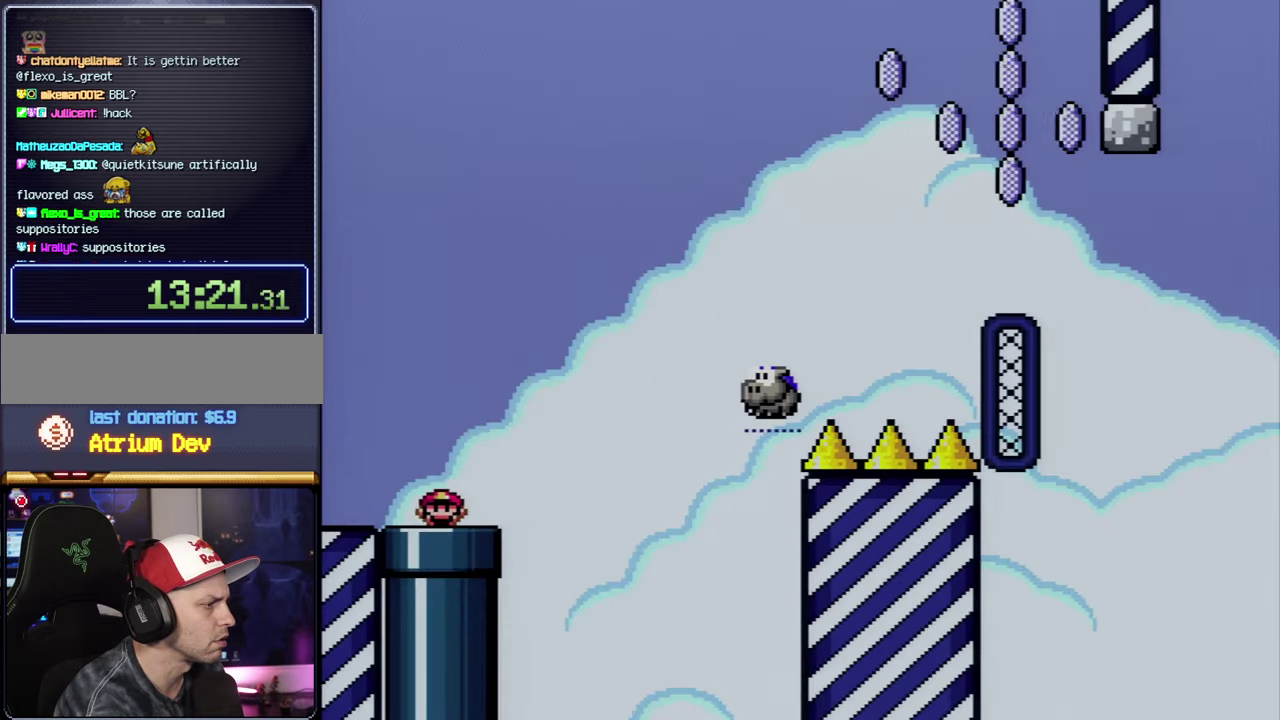
{"buttons": ["B", "Y", "DPAD_RIGHT"], "events": [[267, "DPAD_RIGHT", "down"], [450, "B", "down"]]}
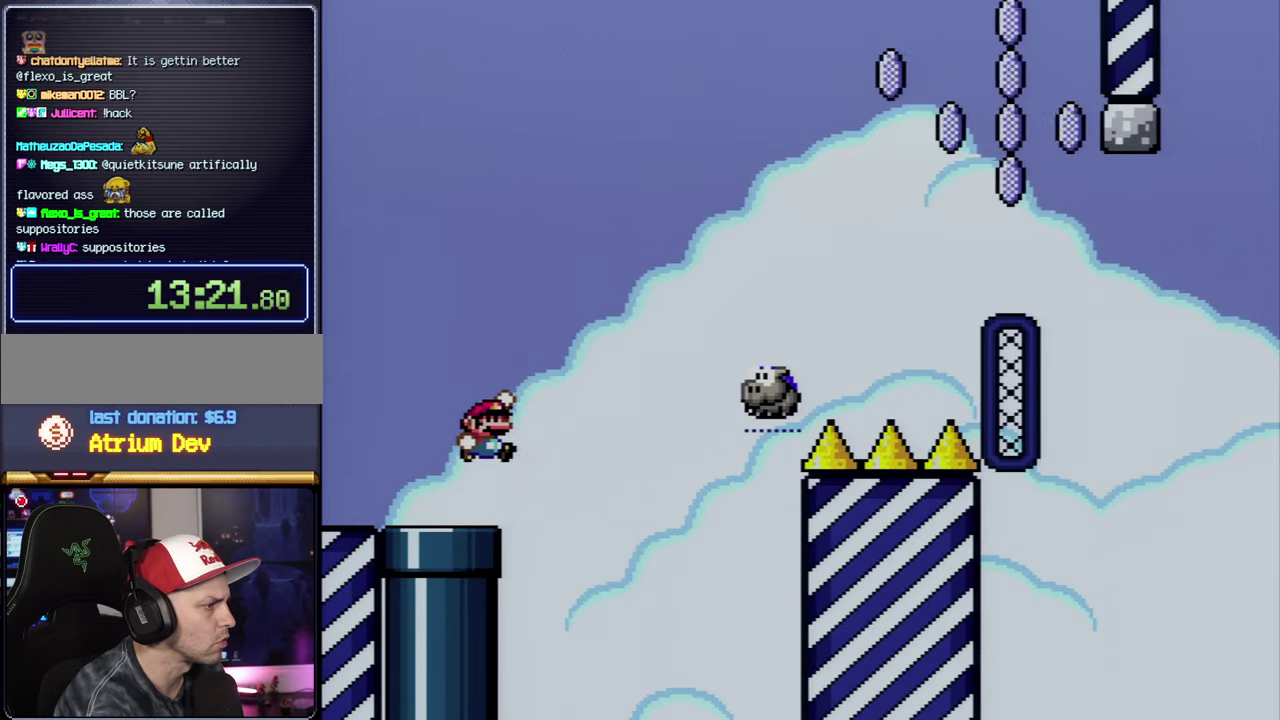
{"buttons": ["B", "Y"], "events": [[367, "DPAD_UP", "down"], [434, "DPAD_UP", "up"], [484, "DPAD_RIGHT", "up"]]}
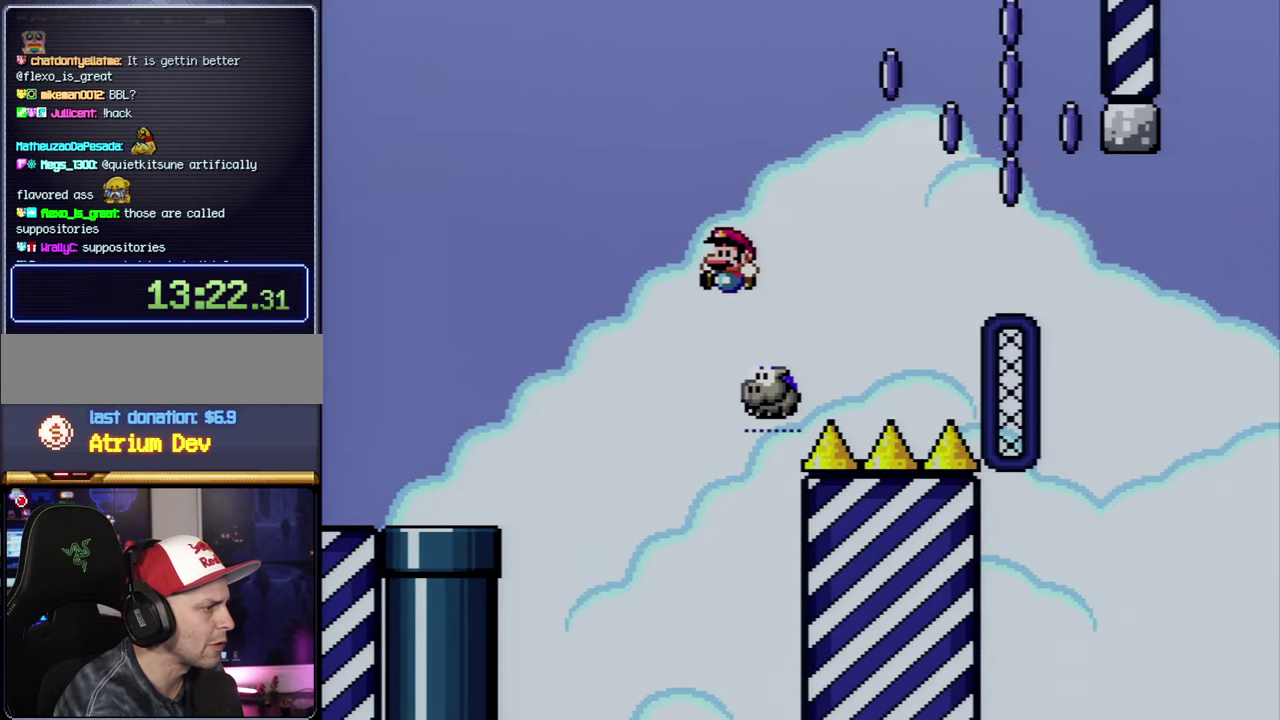
{"buttons": ["B", "Y", "DPAD_DOWN"], "events": [[17, "DPAD_LEFT", "down"], [167, "DPAD_LEFT", "up"], [167, "DPAD_RIGHT", "down"], [400, "DPAD_DOWN", "down"], [484, "DPAD_RIGHT", "up"]]}
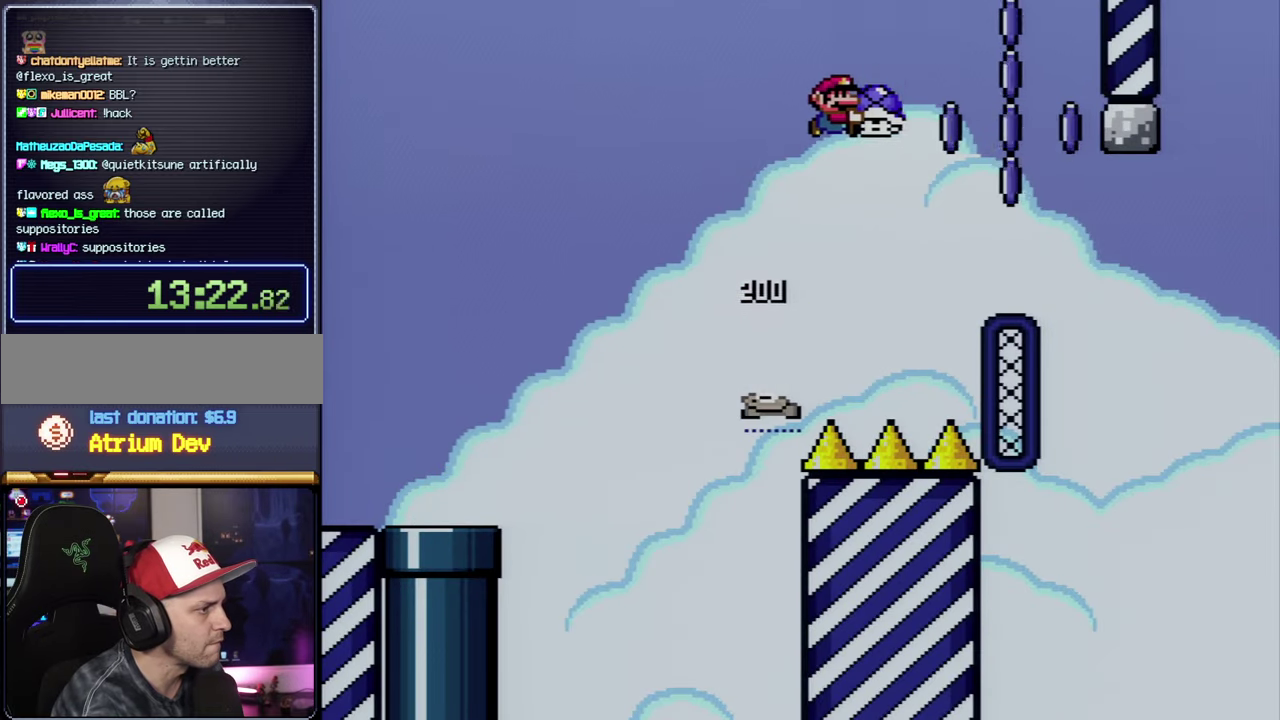
{"buttons": ["DPAD_RIGHT"], "events": [[117, "Y", "up"], [150, "DPAD_RIGHT", "down"], [267, "DPAD_DOWN", "up"], [367, "B", "up"]]}
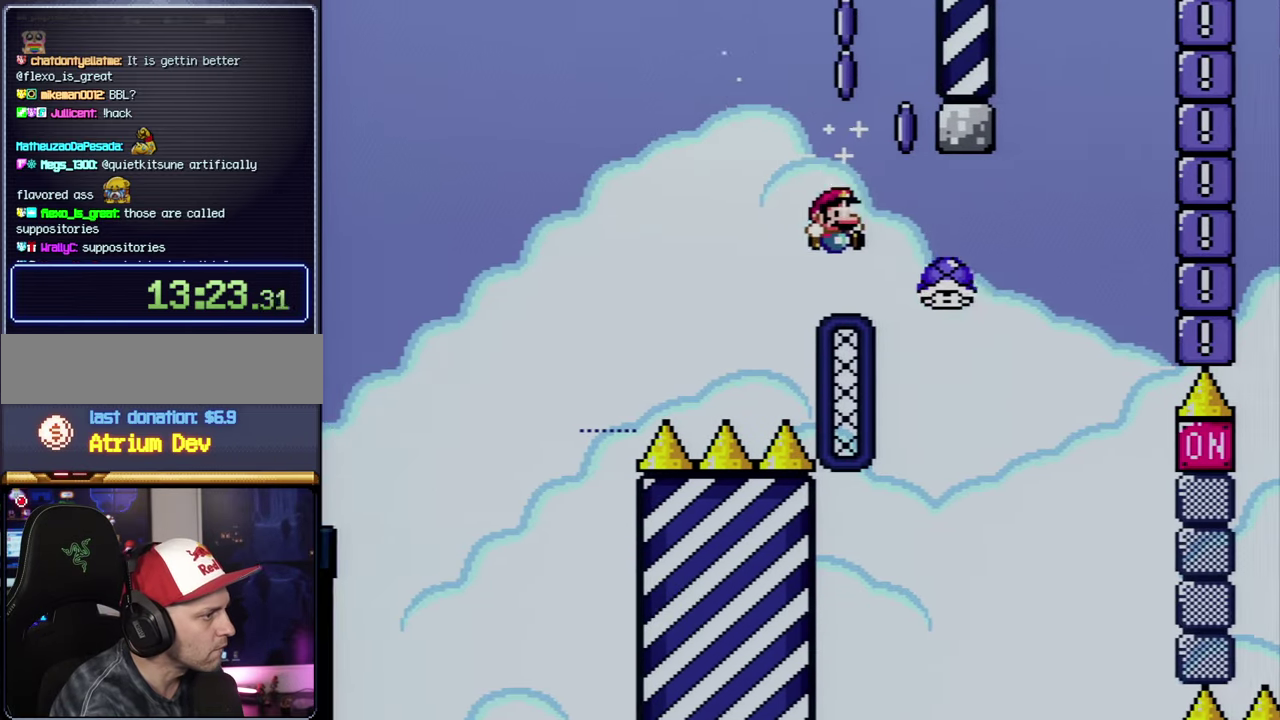
{"buttons": ["B", "Y", "DPAD_RIGHT"], "events": [[17, "B", "down"], [367, "Y", "down"]]}
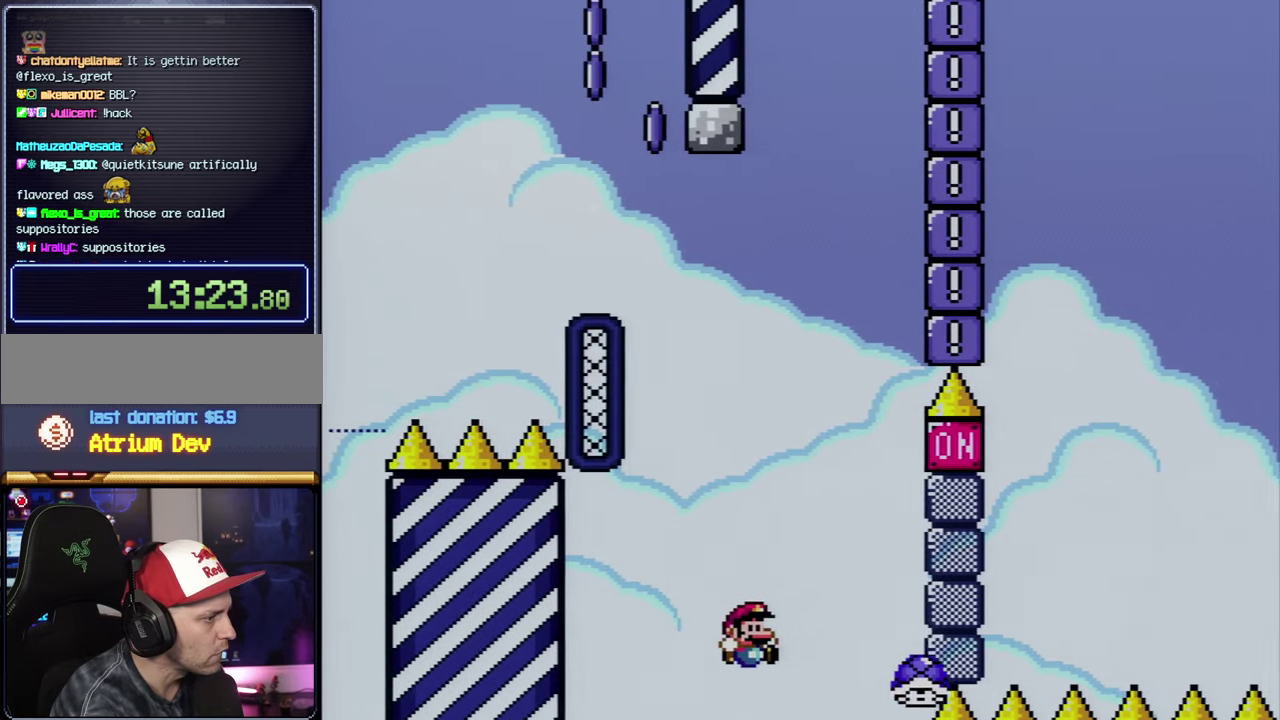
{"buttons": ["A"], "events": [[150, "DPAD_RIGHT", "up"], [200, "DPAD_LEFT", "down"], [267, "Y", "up"], [300, "B", "up"], [367, "DPAD_LEFT", "up"], [450, "A", "down"]]}
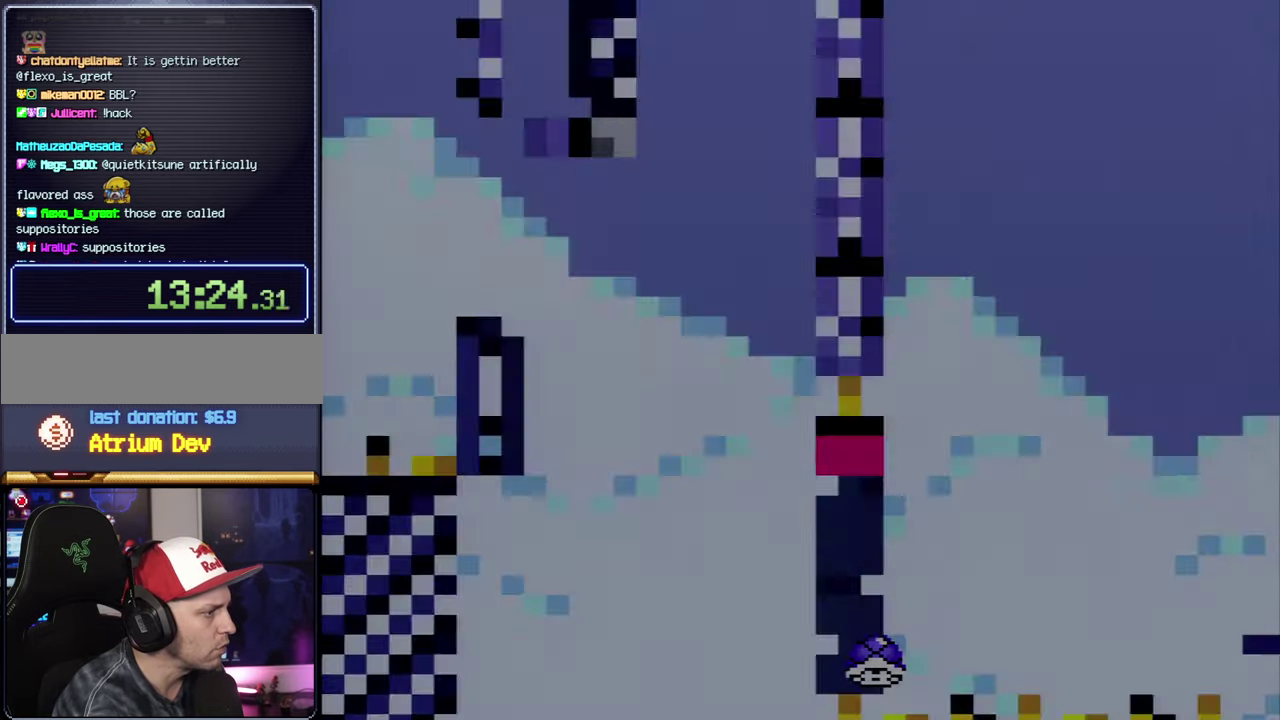
{"buttons": ["A"], "events": [[117, "A", "up"], [167, "A", "down"]]}
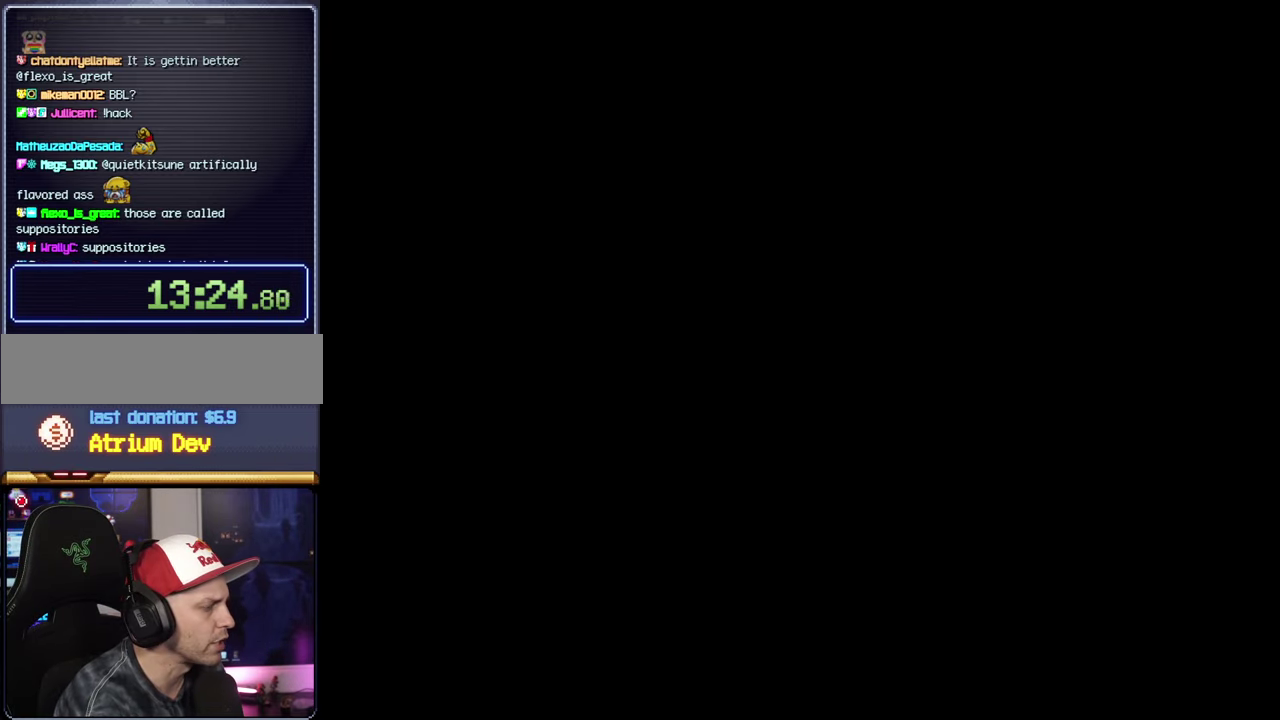
{"buttons": ["A"], "events": []}
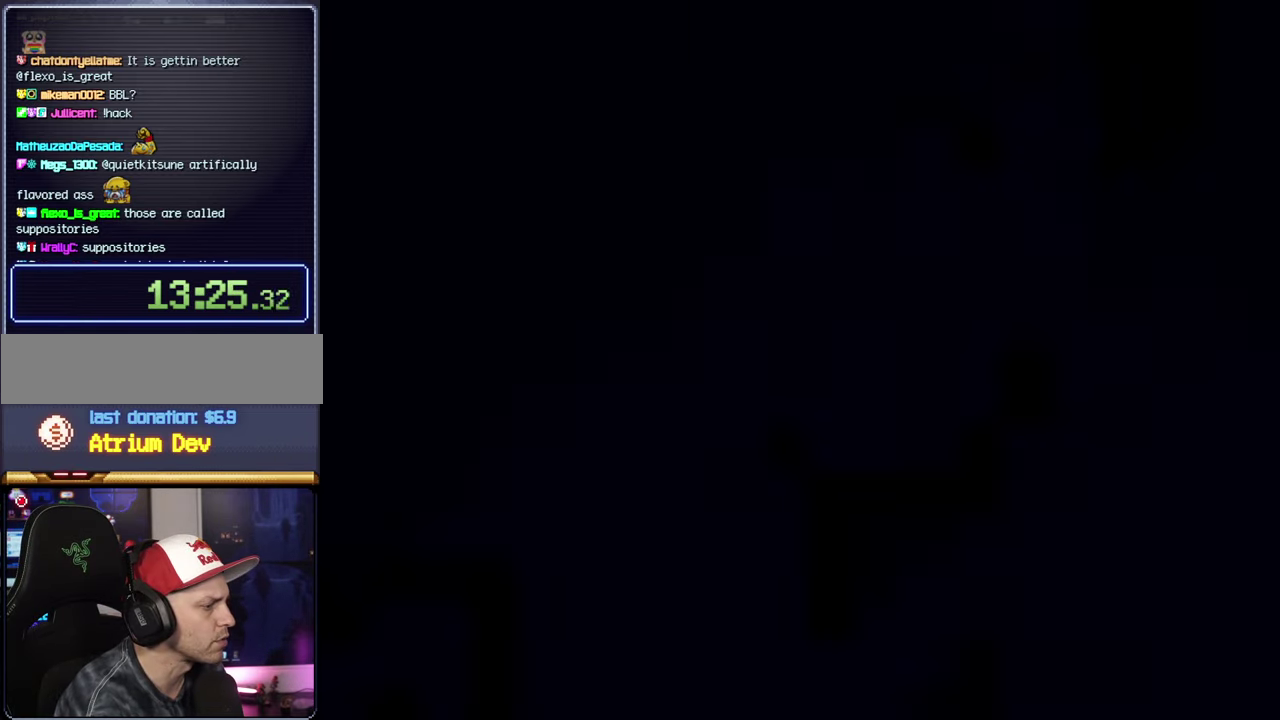
{"buttons": ["Y"], "events": [[17, "A", "up"], [50, "Y", "down"]]}